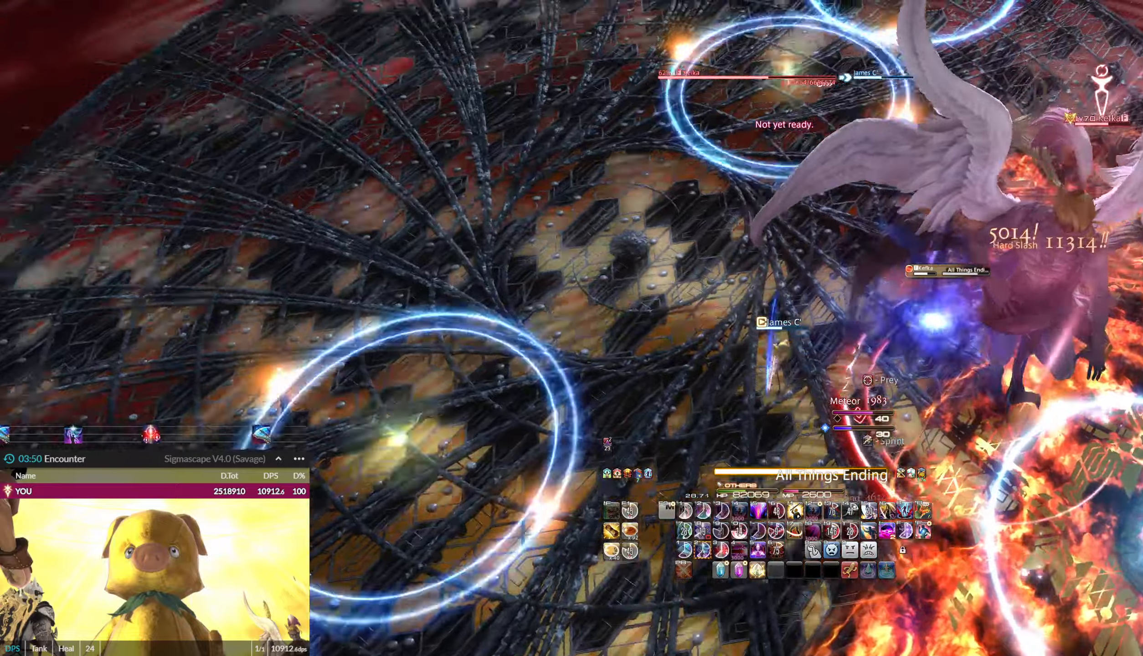
Gameplay with keyboard and mouse; each line is a JSON object with the keys and mouse buttons held at the frame after it. "events" lists presses ("down") and releases ("up") of ".", "/", "0", "1", "2", "3", "4", "5", "6", "7", "8", "9", "a", "alt_l", "alt_r", "b", "backslash", "backspace", "c", "caps_lock", "comma", "ctrl_l", "ctrl_r", "d", "down", "e", "end", "equals", "escape", "f", "f1", "f10", "f11", "f12", "f2", "f3", "f4", "f5", "f6", "f7", "f8", "f9", "g", "h", "home", "i", "j", "k", "l", "lbracket", "left", "m", "minus", "n", "o", "p", "pause", "q", "quote", "r", "rbracket", "return", "right", "s", "semicolon", "shift_l", "shift_r", "space", "super", "t", "tab", "tilde", "u", "up", "v", "w", "x", "y", "z", "mouse_left" and "mouse_right" between this image and that frame as [ms after this image, input, new state], when the widget could be followed in between. "mouse_left", "mouse_right" = the "left", "right" buttons of the "mouse" list. No other keys are recorded. Not read: mouse_move.
{"keys": [], "mouse": ["left"], "events": [[67, "mouse_right", "up"], [167, "e", "down"], [367, "2", "down"], [467, "2", "up"], [501, "e", "up"]]}
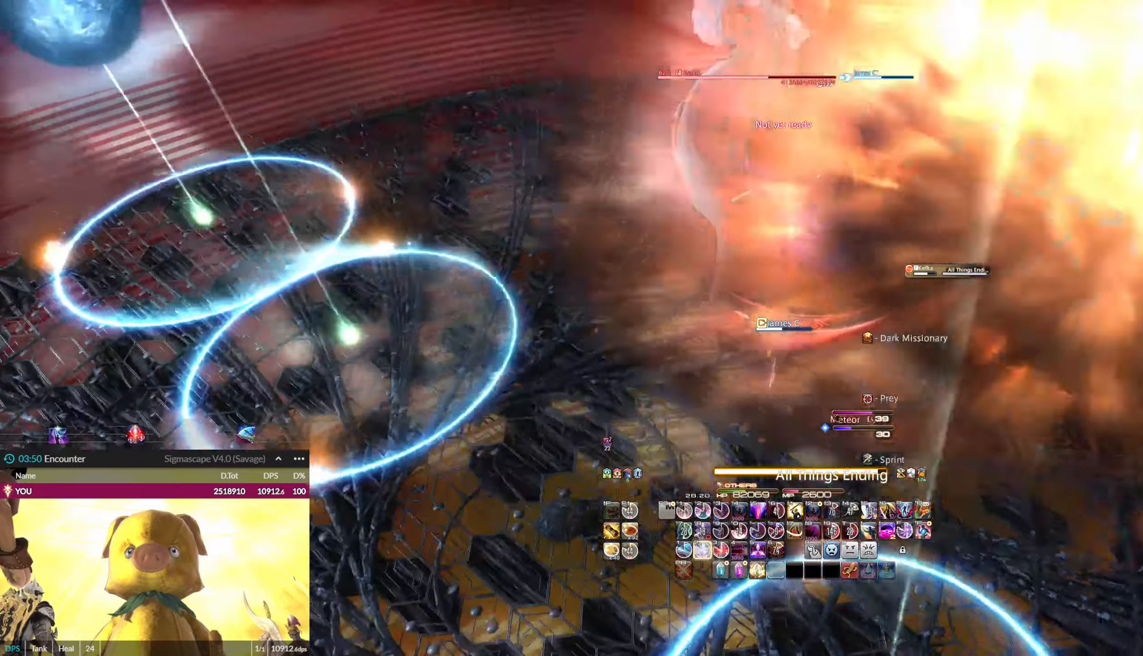
{"keys": ["2", "q"], "mouse": ["left"], "events": [[66, "2", "down"], [100, "2", "up"], [166, "2", "down"], [200, "q", "down"], [233, "2", "up"], [233, "q", "up"], [300, "q", "down"], [333, "2", "down"], [367, "2", "up"], [467, "2", "down"]]}
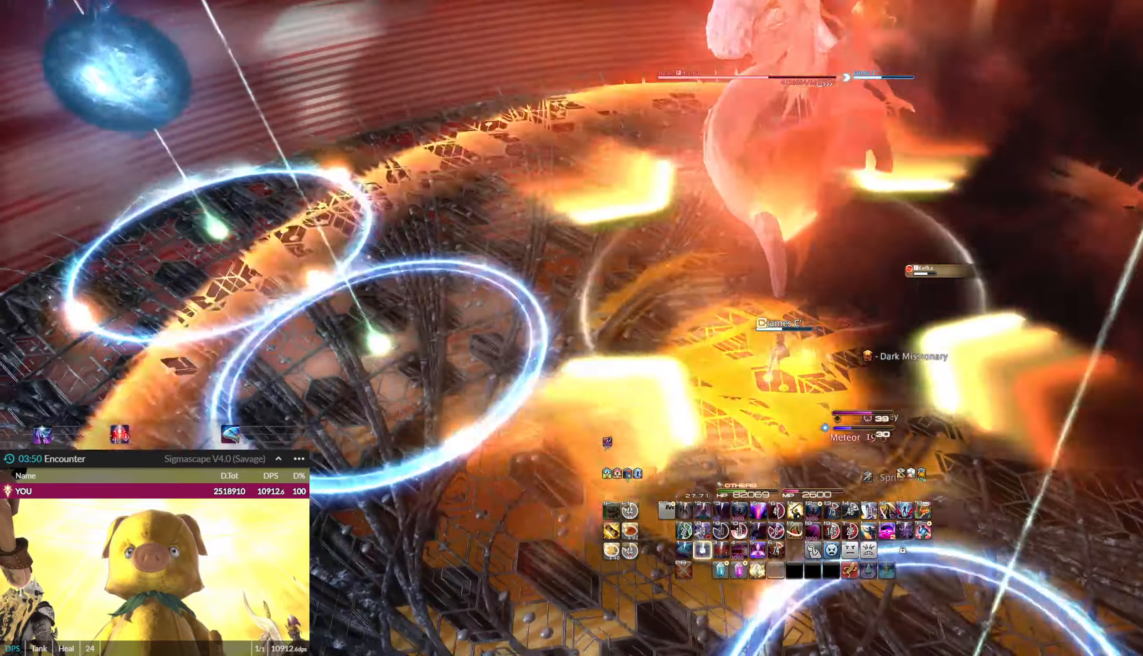
{"keys": ["q"], "mouse": ["left", "right"], "events": [[33, "q", "up"], [67, "2", "up"], [100, "2", "down"], [200, "2", "up"], [267, "2", "down"], [334, "2", "up"], [401, "2", "down"], [401, "q", "down"], [501, "2", "up"], [501, "mouse_right", "down"]]}
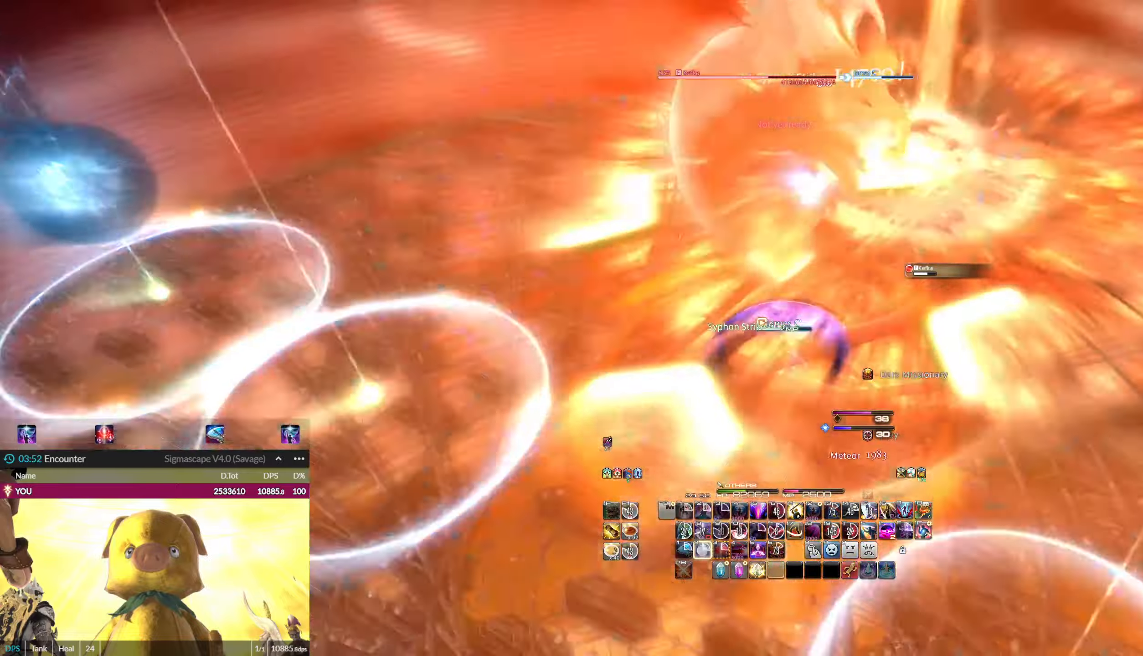
{"keys": ["q"], "mouse": ["left", "right"], "events": [[66, "2", "down"], [233, "2", "up"]]}
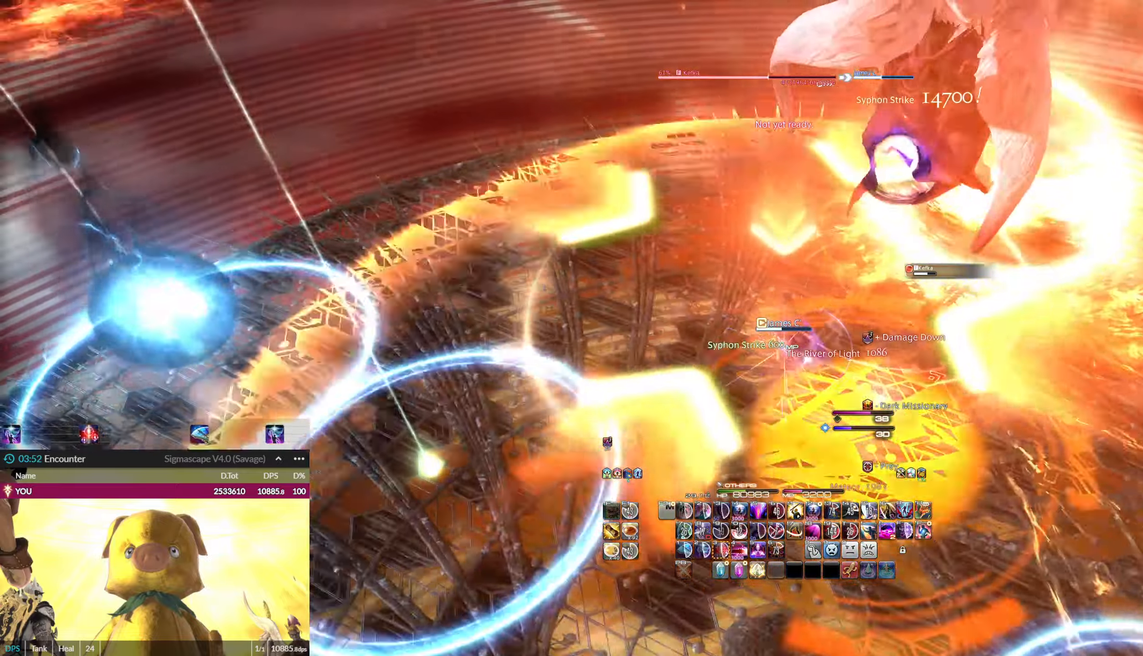
{"keys": ["q"], "mouse": ["left", "right"], "events": [[300, "4", "down"], [300, "ctrl_l", "down"], [367, "4", "up"], [367, "ctrl_l", "up"]]}
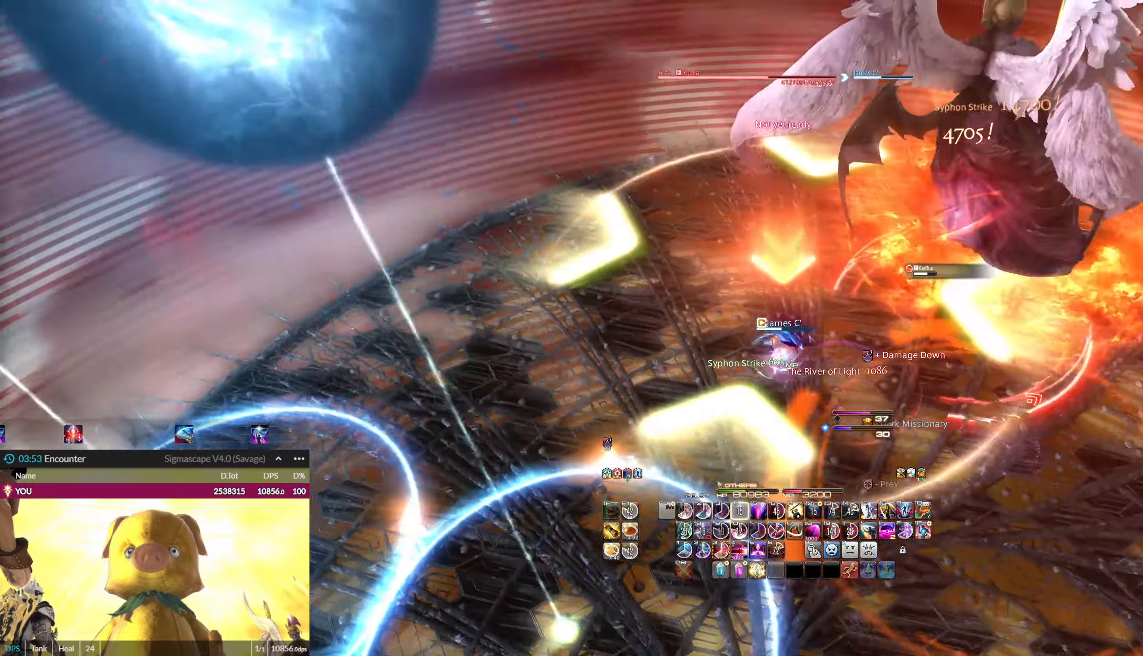
{"keys": [], "mouse": ["left", "right"], "events": [[66, "3", "down"], [166, "3", "up"], [267, "3", "down"], [300, "3", "up"], [300, "q", "up"], [400, "3", "down"], [433, "3", "up"]]}
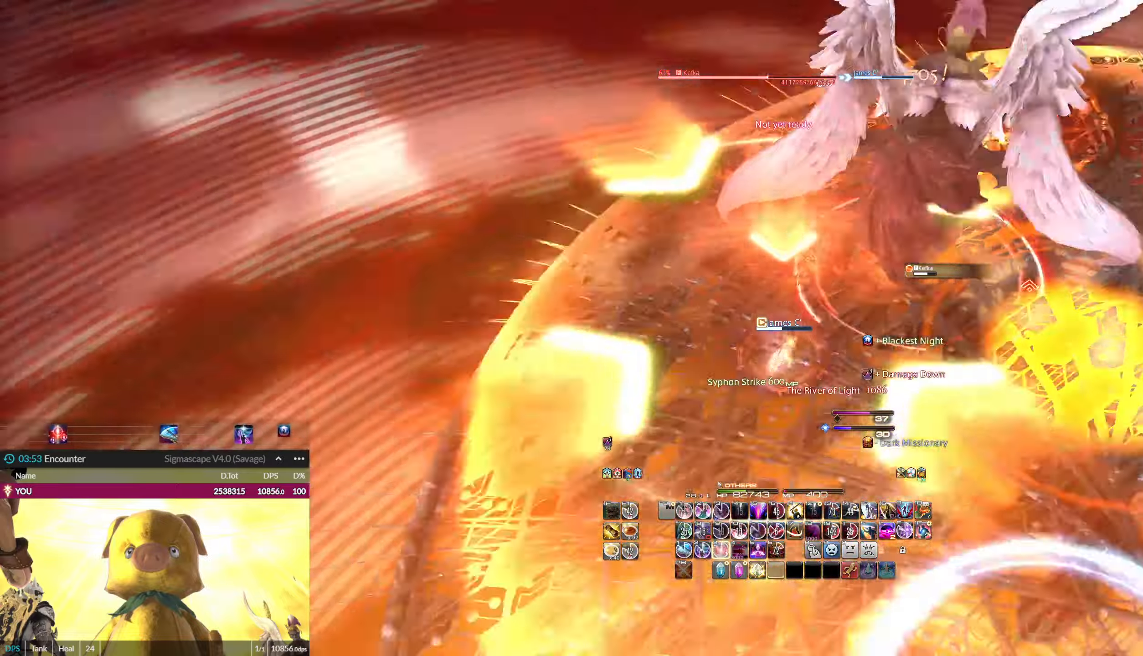
{"keys": [], "mouse": ["left"], "events": [[33, "3", "down"], [33, "mouse_right", "up"], [33, "q", "down"], [67, "3", "up"], [100, "3", "down"], [167, "q", "up"], [234, "3", "up"], [267, "3", "down"], [367, "3", "up"], [401, "3", "down"], [401, "q", "down"], [467, "q", "up"], [501, "3", "up"]]}
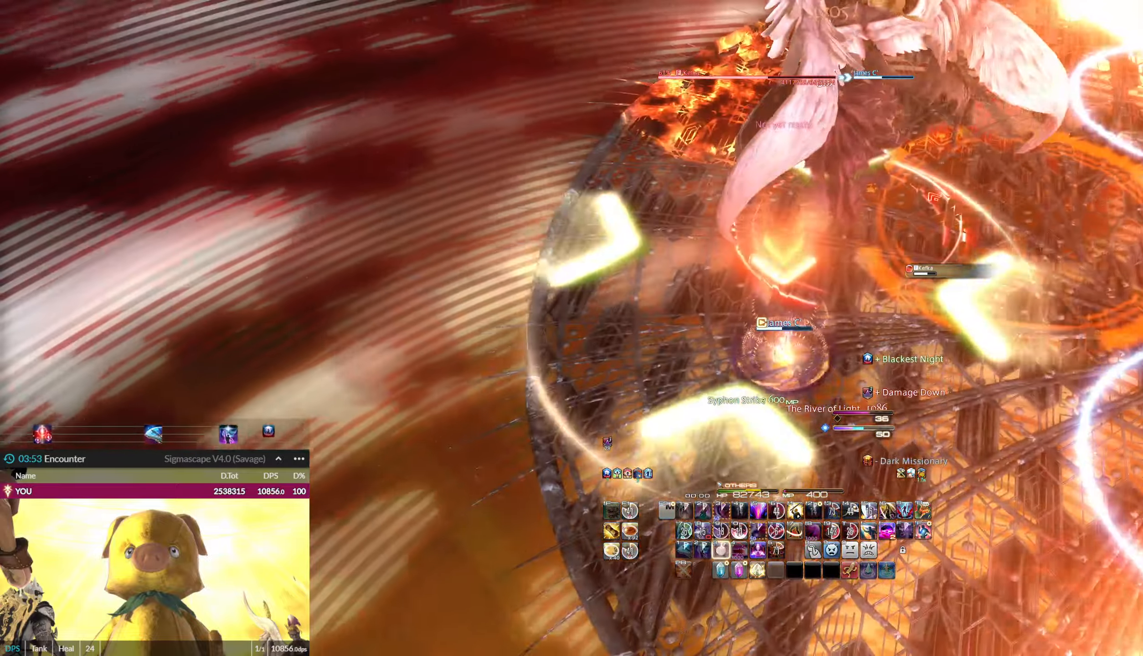
{"keys": ["5"], "mouse": ["left"], "events": [[33, "q", "down"], [200, "5", "down"], [200, "q", "up"], [300, "5", "up"], [333, "5", "down"], [433, "5", "up"], [467, "5", "down"]]}
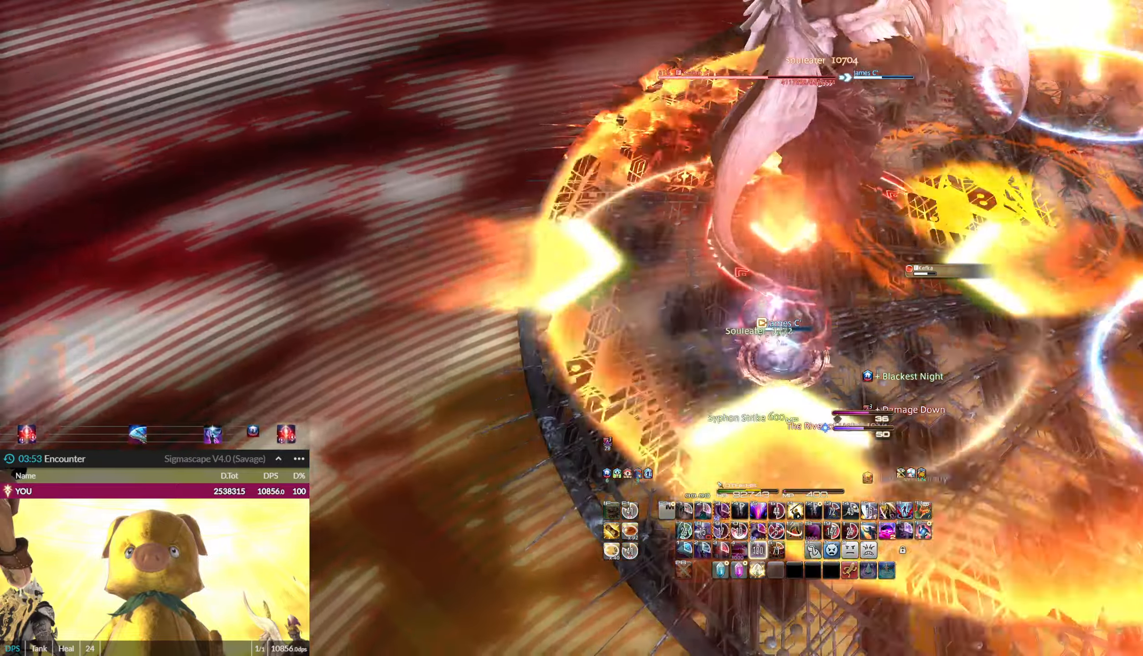
{"keys": ["3", "ctrl_l"], "mouse": ["left"], "events": [[33, "5", "up"], [134, "5", "down"], [200, "5", "up"], [501, "3", "down"], [501, "ctrl_l", "down"]]}
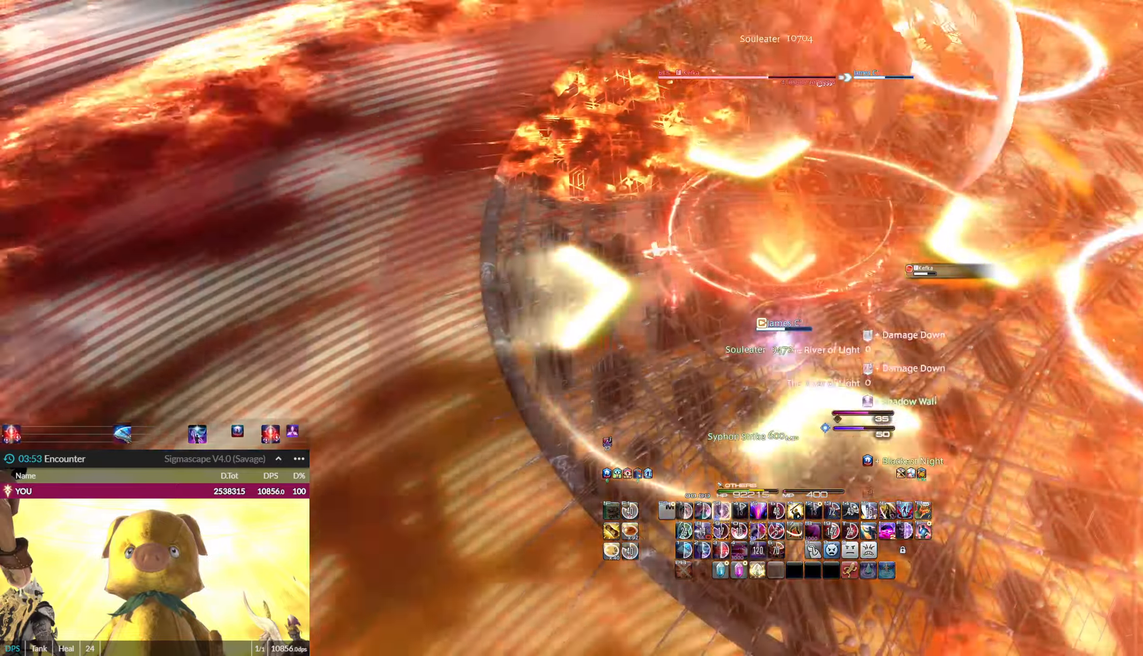
{"keys": ["e"], "mouse": ["left"]}
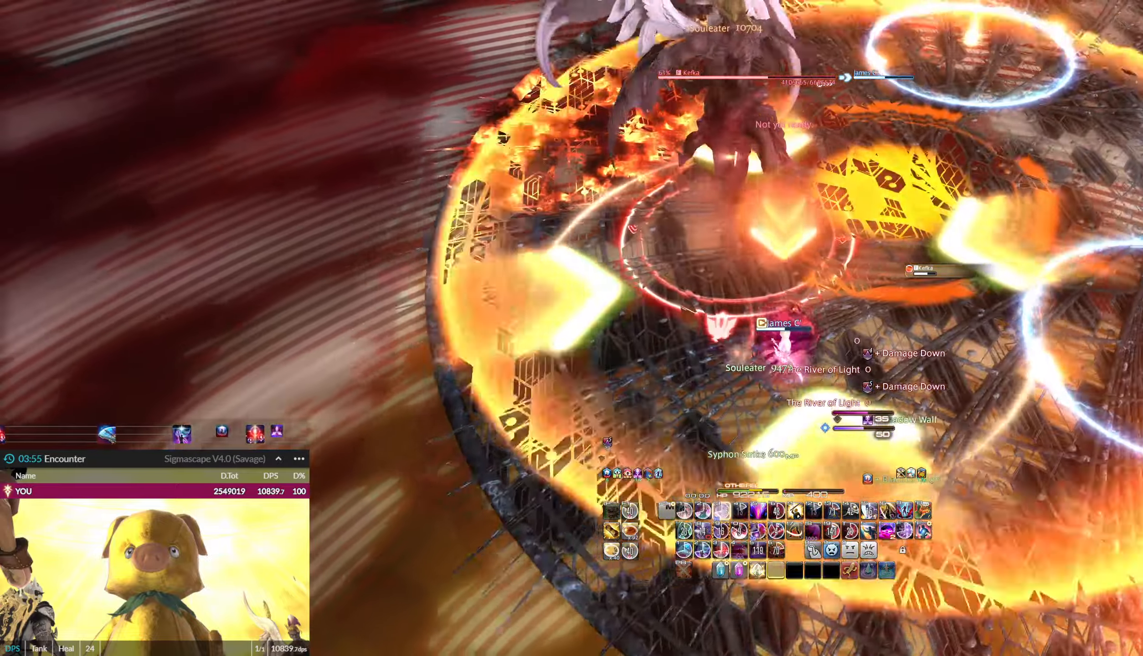
{"keys": ["3", "ctrl_l"], "mouse": ["left"], "events": [[67, "3", "down"], [67, "ctrl_l", "down"], [200, "ctrl_l", "up"], [200, "e", "up"], [200, "w", "down"], [234, "ctrl_l", "down"], [234, "w", "up"], [367, "3", "up"], [367, "ctrl_l", "up"], [434, "3", "down"], [434, "ctrl_l", "down"]]}
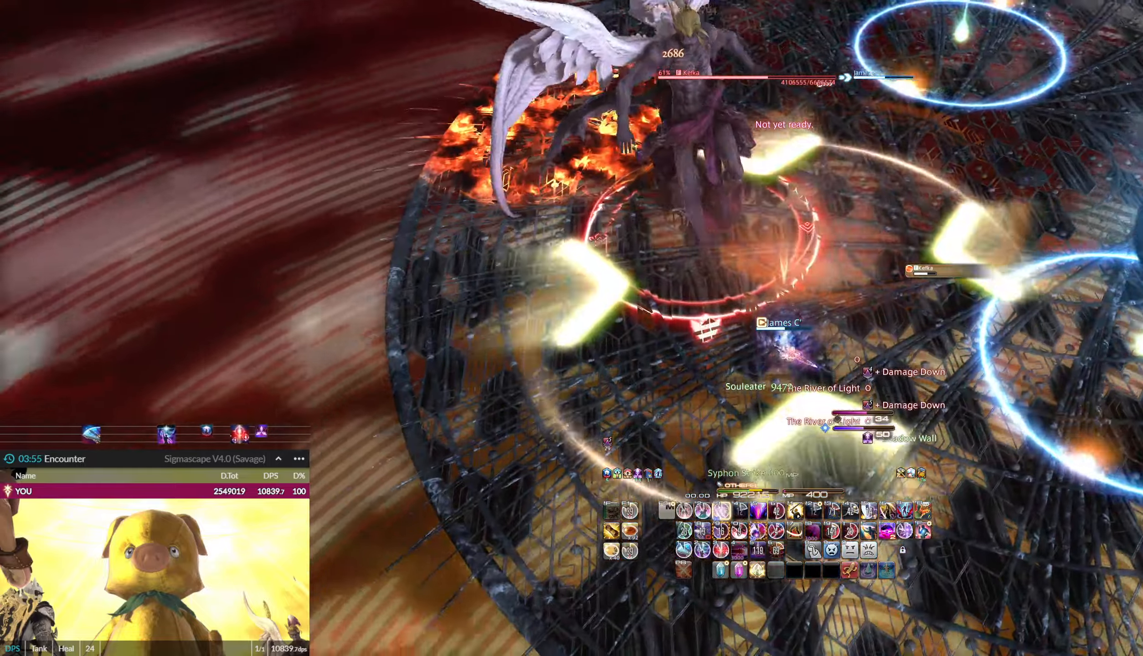
{"keys": ["3", "ctrl_l"], "mouse": ["left"]}
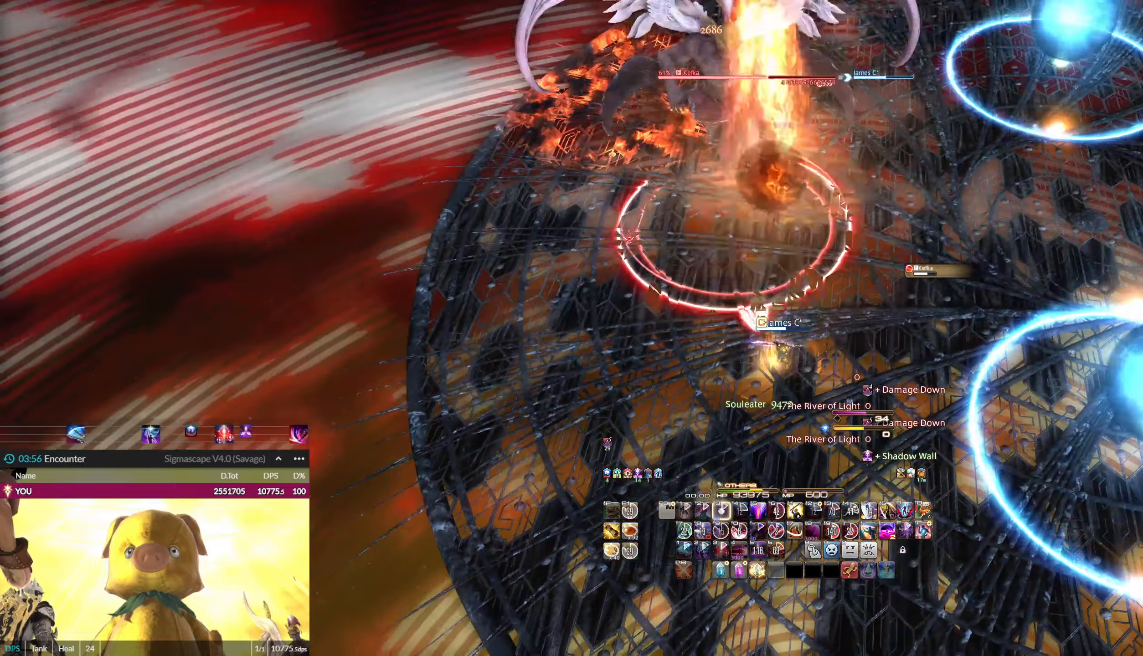
{"keys": ["shift_l"], "mouse": ["left"], "events": [[67, "3", "up"], [67, "ctrl_l", "up"], [134, "3", "down"], [134, "ctrl_l", "down"], [267, "3", "up"], [267, "ctrl_l", "up"], [267, "e", "down"], [301, "3", "down"], [301, "ctrl_l", "down"], [367, "e", "up"], [401, "3", "up"], [401, "ctrl_l", "up"], [501, "shift_l", "down"]]}
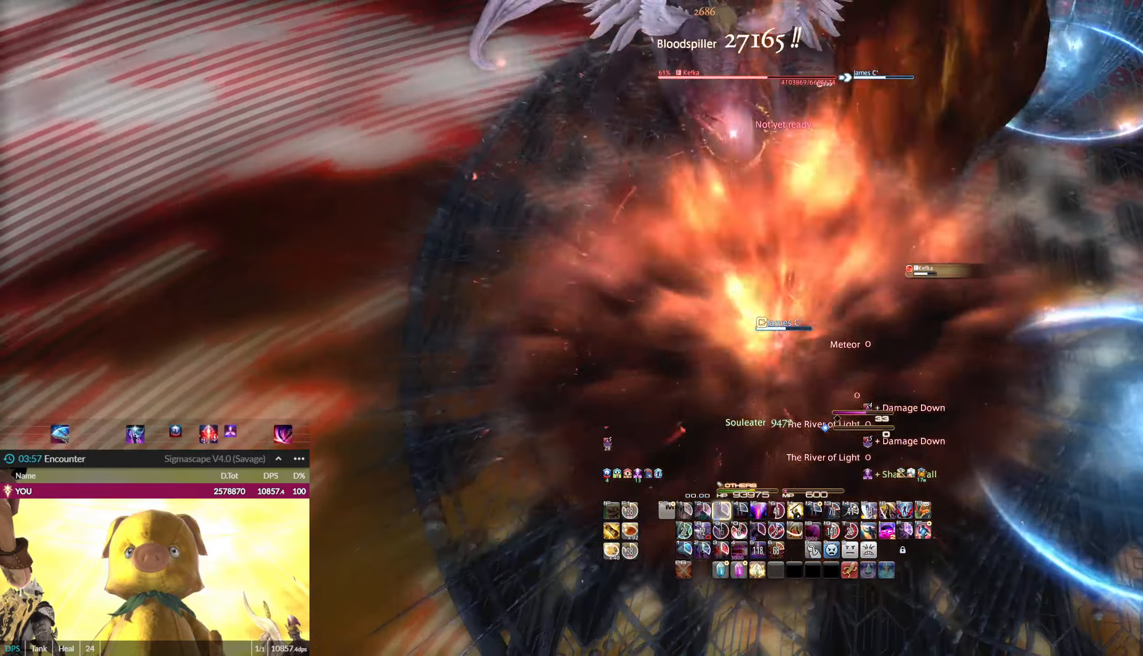
{"keys": ["5", "ctrl_l", "shift_l"], "mouse": ["left"], "events": [[200, "5", "down"], [200, "ctrl_l", "down"], [300, "5", "up"], [300, "ctrl_l", "up"], [334, "5", "down"], [334, "ctrl_l", "down"]]}
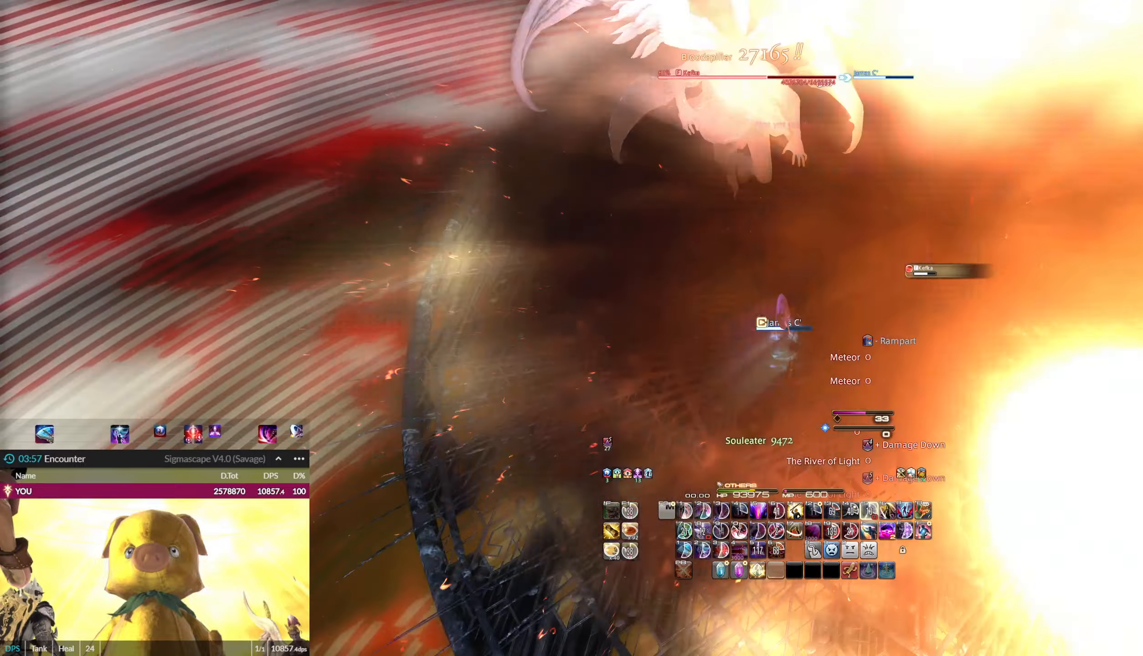
{"keys": ["1", "e"], "mouse": ["left"], "events": [[67, "shift_l", "up"], [101, "5", "up"], [101, "ctrl_l", "up"], [267, "e", "down"], [334, "1", "down"], [401, "1", "up"], [468, "1", "down"]]}
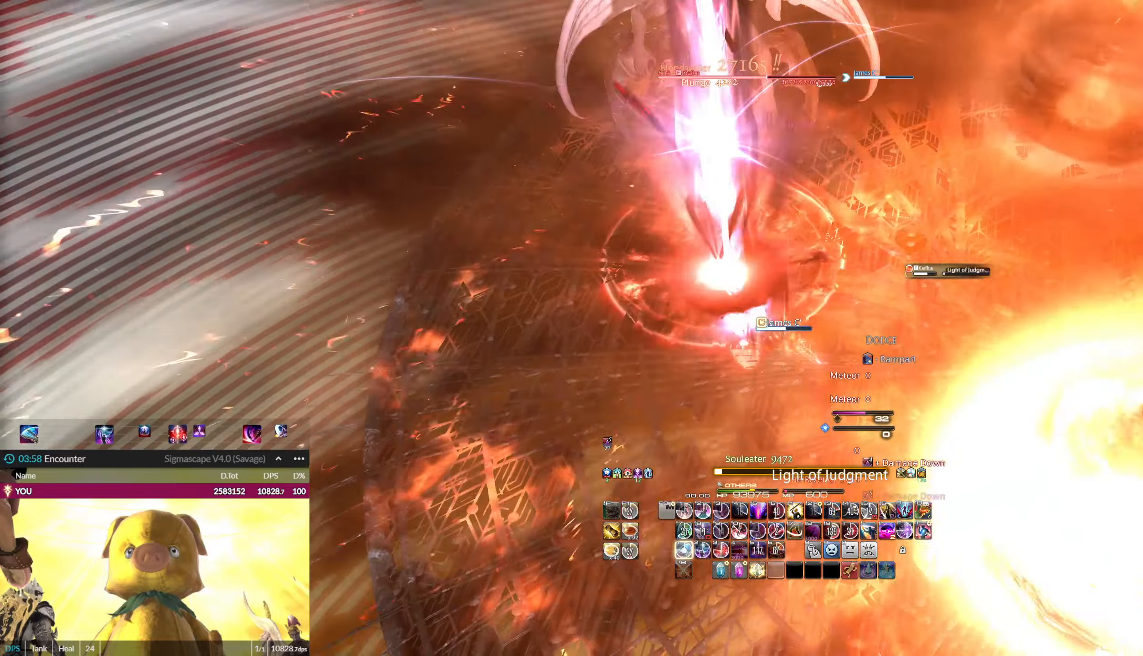
{"keys": ["e"], "mouse": ["left", "right"], "events": [[33, "1", "up"], [133, "1", "down"], [234, "1", "up"], [267, "1", "down"], [267, "mouse_right", "down"], [367, "1", "up"], [400, "1", "down"], [500, "1", "up"]]}
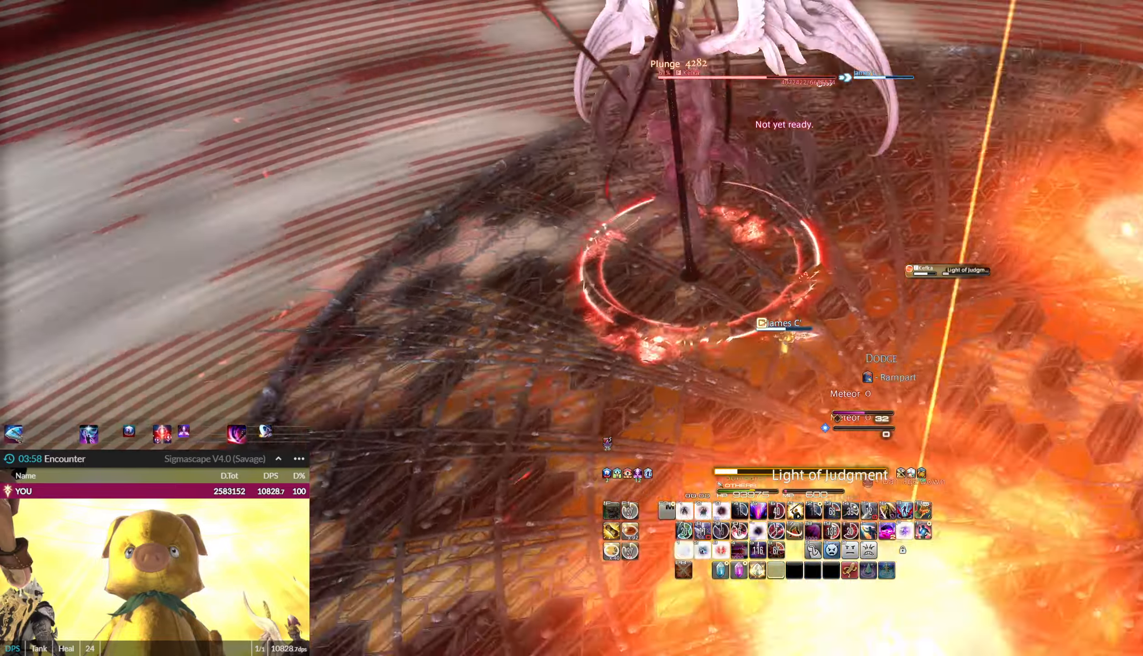
{"keys": [], "mouse": ["left"], "events": [[67, "1", "down"], [101, "mouse_right", "up"], [134, "e", "up"], [201, "1", "up"], [234, "1", "down"], [434, "e", "down"], [468, "1", "up"], [468, "e", "up"]]}
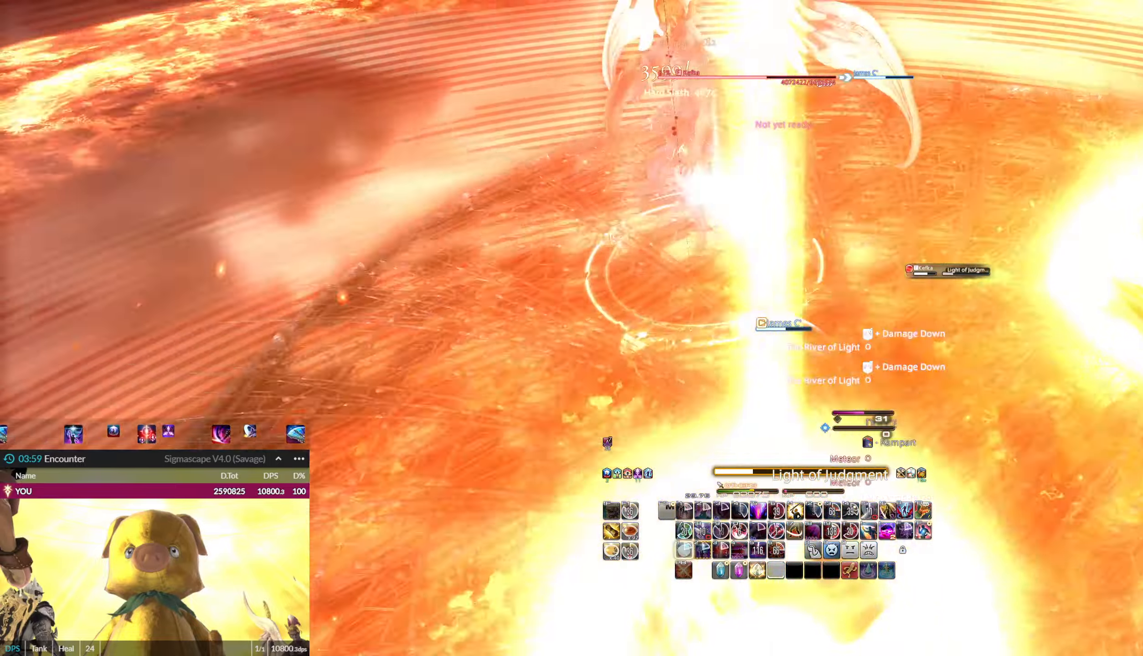
{"keys": ["1", "e"], "mouse": ["left"], "events": [[33, "1", "down"], [33, "e", "down"], [100, "1", "up"], [100, "mouse_right", "down"], [167, "1", "down"], [267, "1", "up"], [267, "mouse_right", "up"], [334, "1", "down"], [434, "1", "up"], [500, "1", "down"]]}
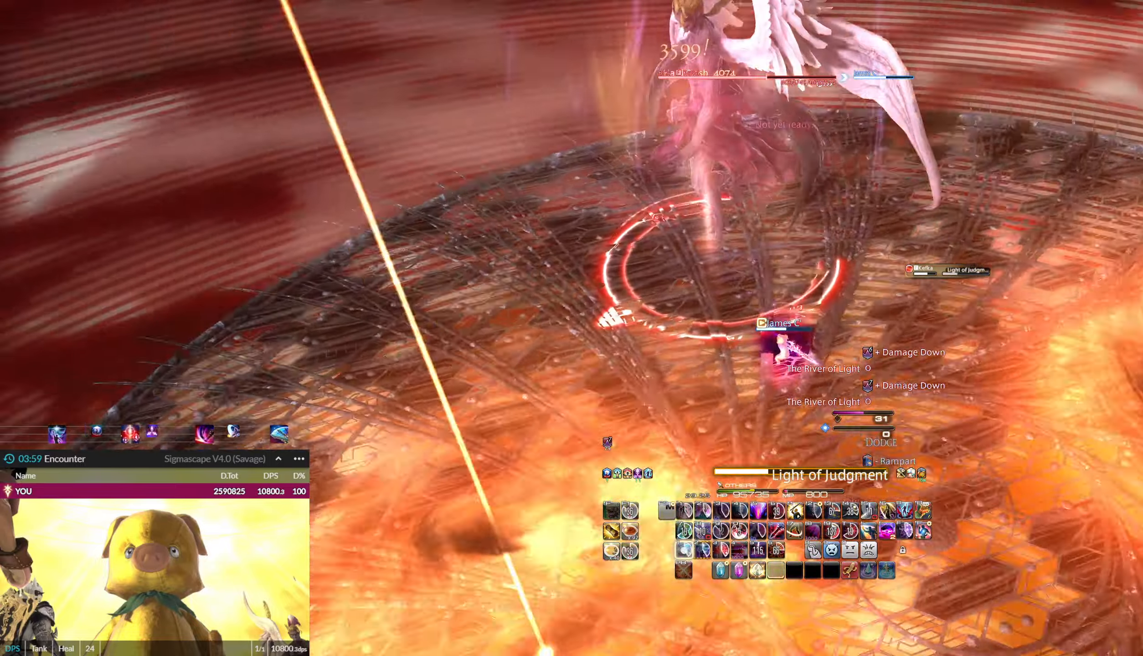
{"keys": ["e"], "mouse": ["left"], "events": [[67, "1", "up"], [67, "e", "up"], [301, "ctrl_l", "down"], [301, "equals", "down"], [468, "ctrl_l", "up"], [468, "equals", "up"], [501, "e", "down"]]}
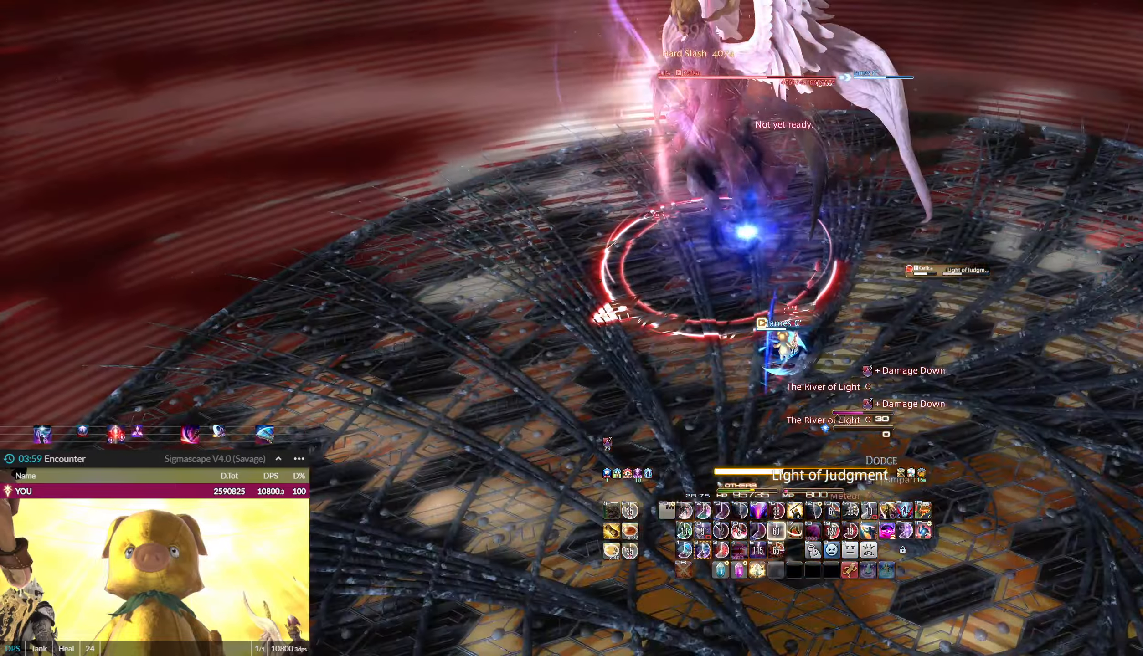
{"keys": ["2"], "mouse": ["left"], "events": [[133, "2", "down"], [200, "2", "up"], [200, "mouse_right", "down"], [267, "2", "down"], [367, "2", "up"], [367, "e", "up"], [367, "mouse_right", "up"], [434, "2", "down"]]}
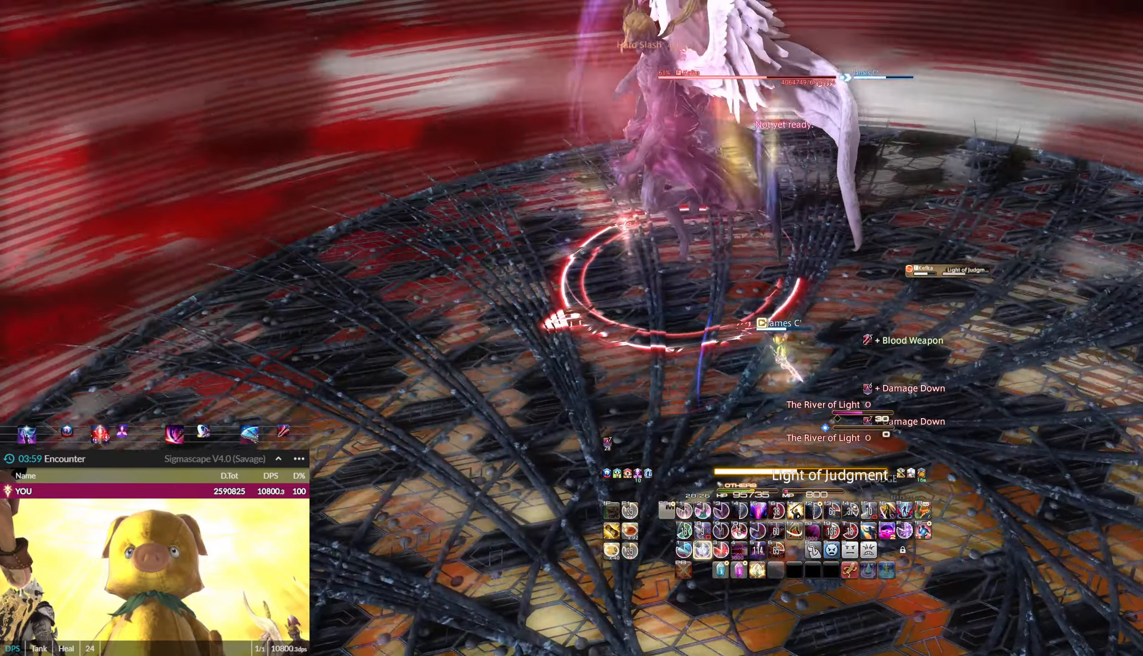
{"keys": [], "mouse": ["left"], "events": [[34, "2", "up"], [101, "2", "down"], [167, "2", "up"], [234, "2", "down"], [334, "2", "up"], [401, "2", "down"], [468, "2", "up"]]}
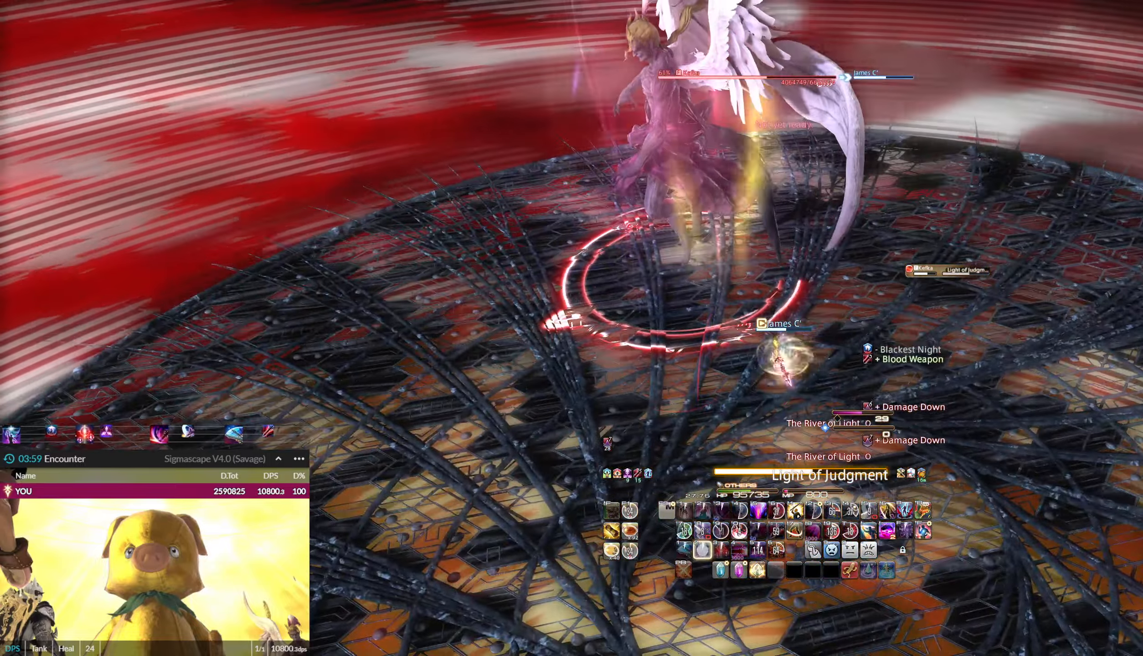
{"keys": [], "mouse": ["left"], "events": [[33, "e", "down"], [67, "2", "down"], [134, "e", "up"], [167, "2", "up"], [200, "2", "down"], [334, "2", "up"], [401, "2", "down"], [434, "2", "up"]]}
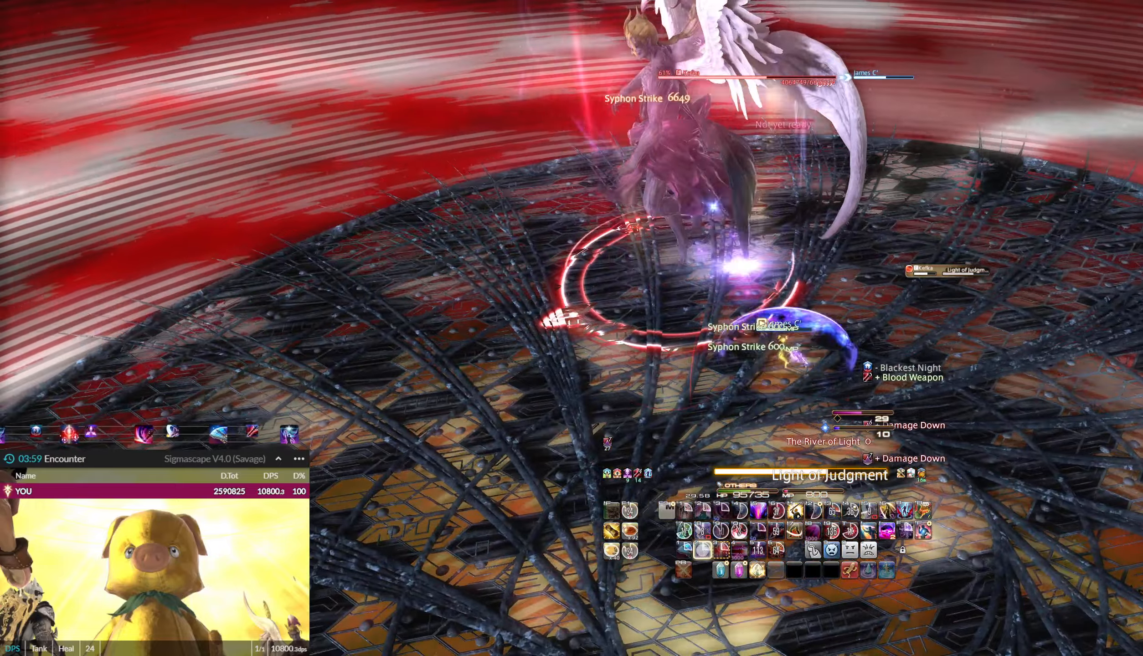
{"keys": ["2"], "mouse": ["left"], "events": [[33, "2", "down"], [133, "2", "up"], [200, "2", "down"], [300, "2", "up"], [333, "2", "down"], [434, "2", "up"], [500, "2", "down"]]}
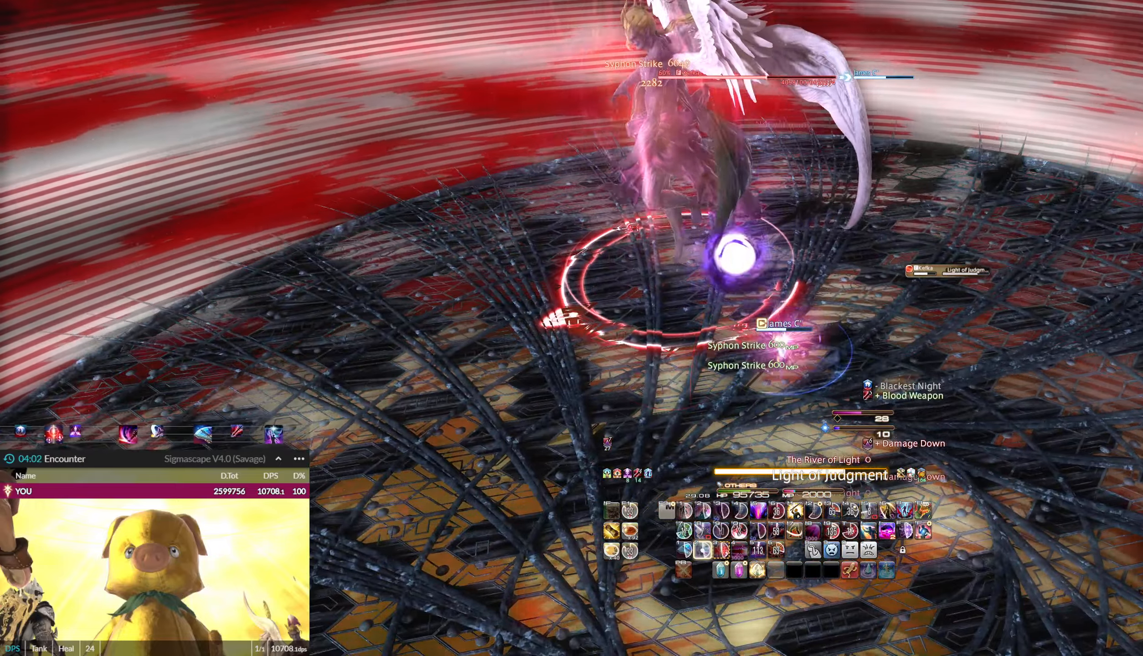
{"keys": ["3"], "mouse": ["left"], "events": [[100, "2", "up"], [200, "3", "down"], [234, "3", "up"], [334, "3", "down"], [434, "3", "up"], [501, "3", "down"]]}
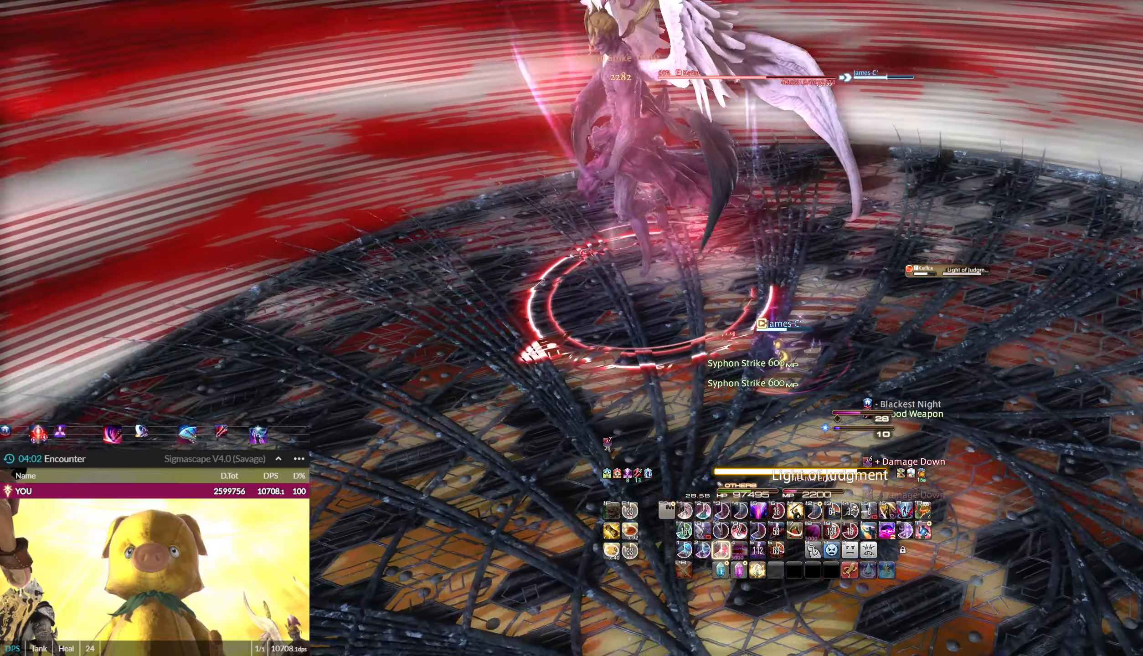
{"keys": ["3"], "mouse": ["left"], "events": [[67, "3", "up"], [167, "3", "down"], [267, "3", "up"], [300, "3", "down"], [400, "3", "up"], [500, "3", "down"]]}
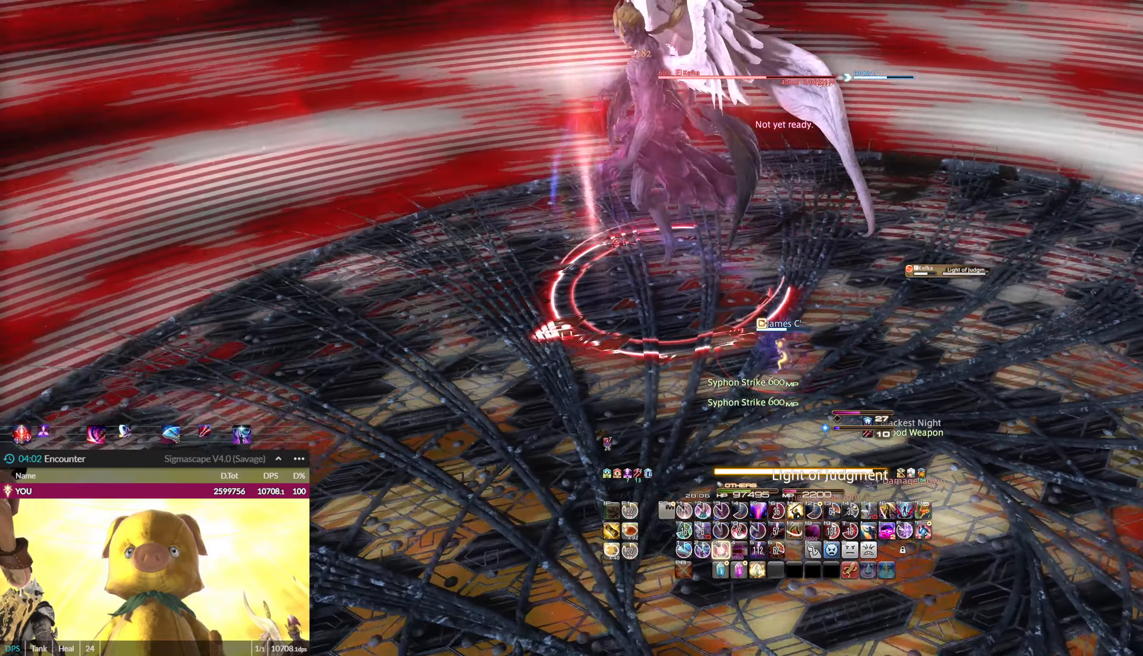
{"keys": [], "mouse": ["left"], "events": [[34, "3", "up"], [134, "3", "down"], [234, "3", "up"], [267, "3", "down"], [367, "3", "up"], [467, "3", "down"], [501, "3", "up"]]}
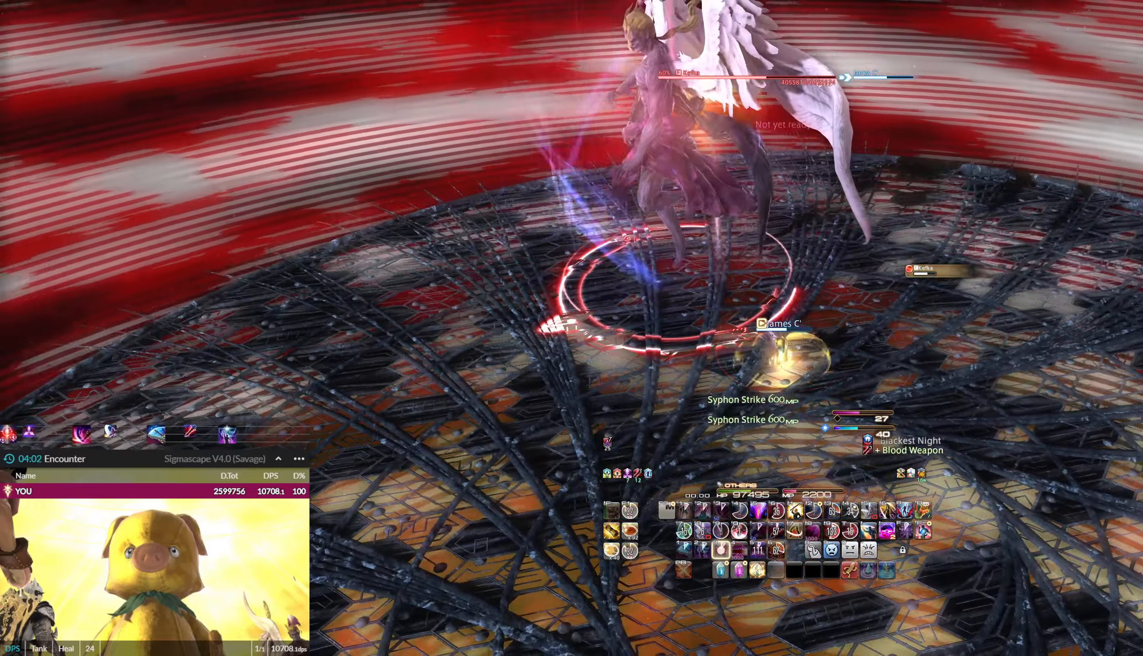
{"keys": [], "mouse": ["left"], "events": [[100, "3", "down"], [200, "3", "up"], [233, "3", "down"], [333, "3", "up"], [434, "3", "down"], [467, "3", "up"]]}